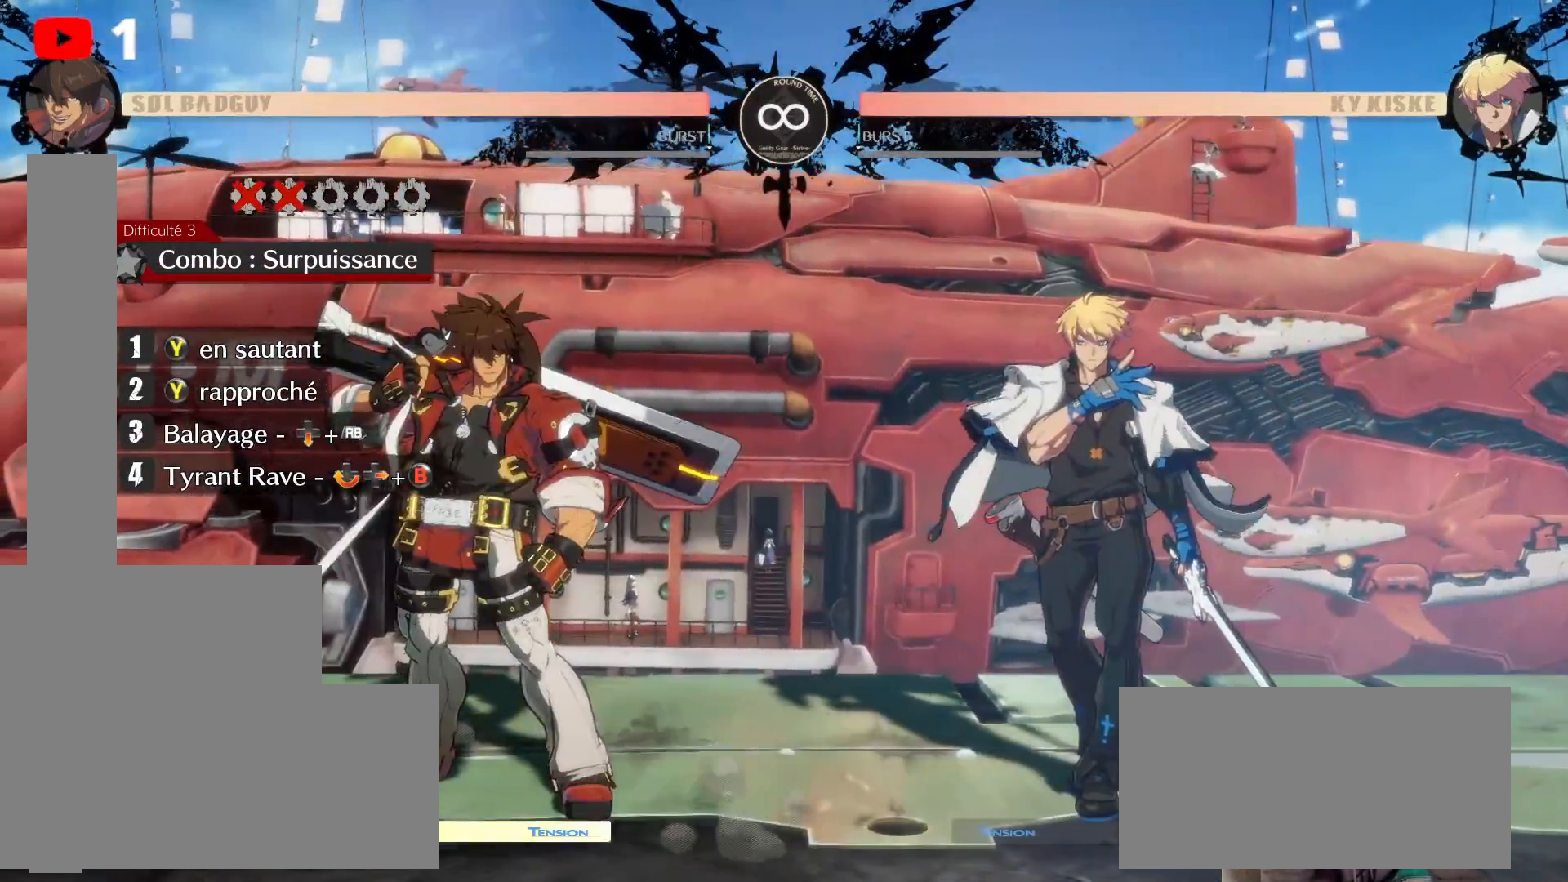
Gameplay with a controller (Xbox layout); each line is a JSON object with the inputs held at the frame after it. "events" lists button and stick changes between this image and that frame as [ms after this image, input, new state], when the widget could be followed in between. Not read: HOME L3 R3.
{"buttons": [], "left_stick": "center", "right_stick": "center", "events": [[133, "DPAD_RIGHT", "up"]]}
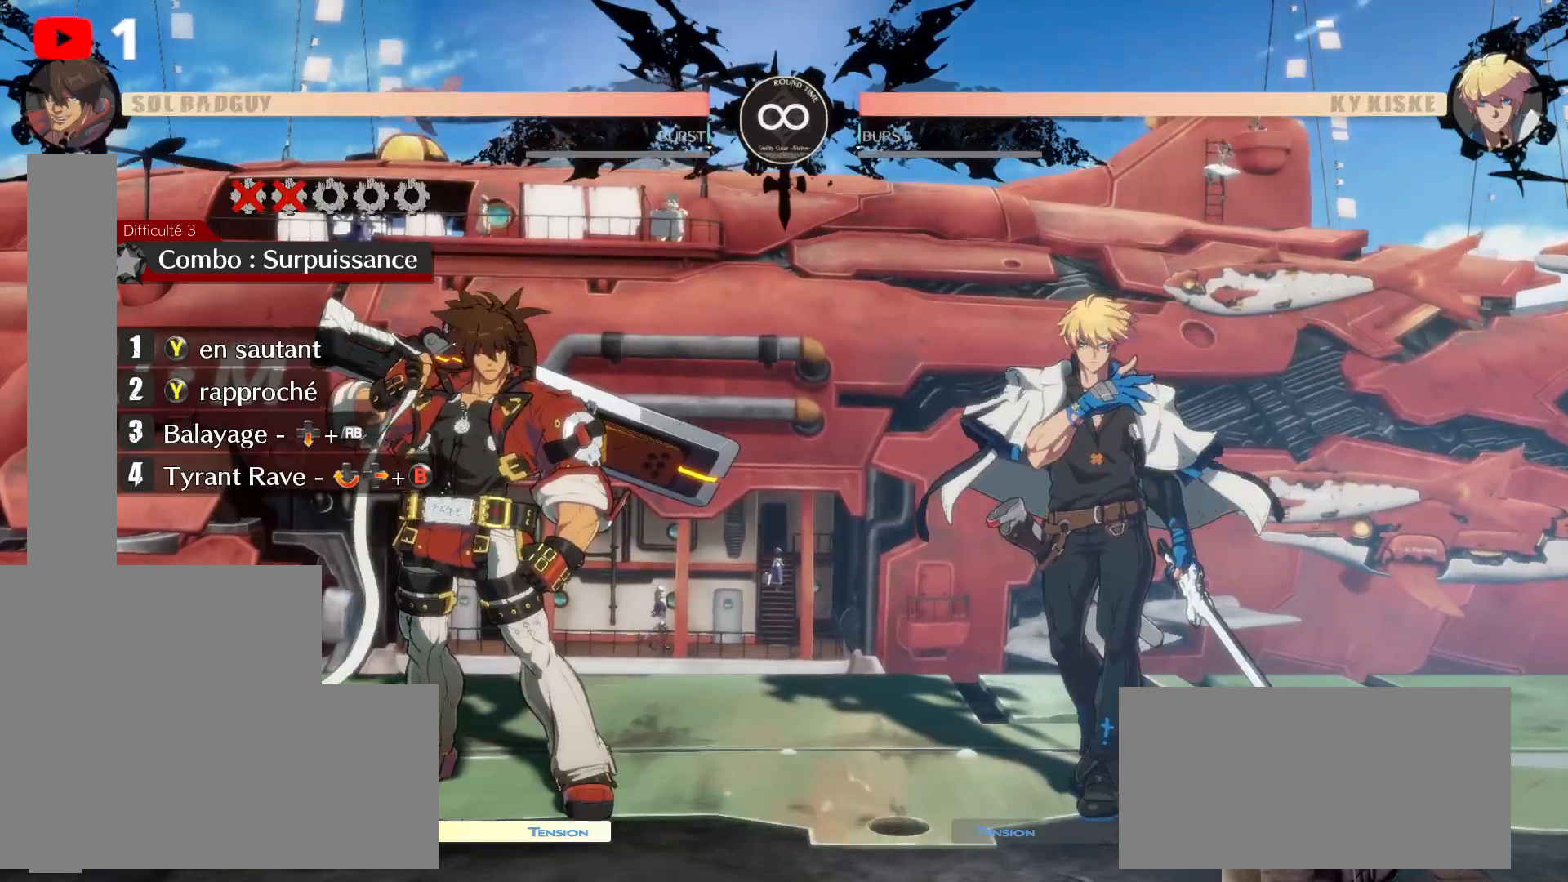
{"buttons": ["DPAD_UP", "DPAD_RIGHT"], "left_stick": "center", "right_stick": "center", "events": [[133, "DPAD_RIGHT", "down"], [167, "DPAD_RIGHT", "up"], [233, "DPAD_RIGHT", "down"], [317, "DPAD_UP", "down"]]}
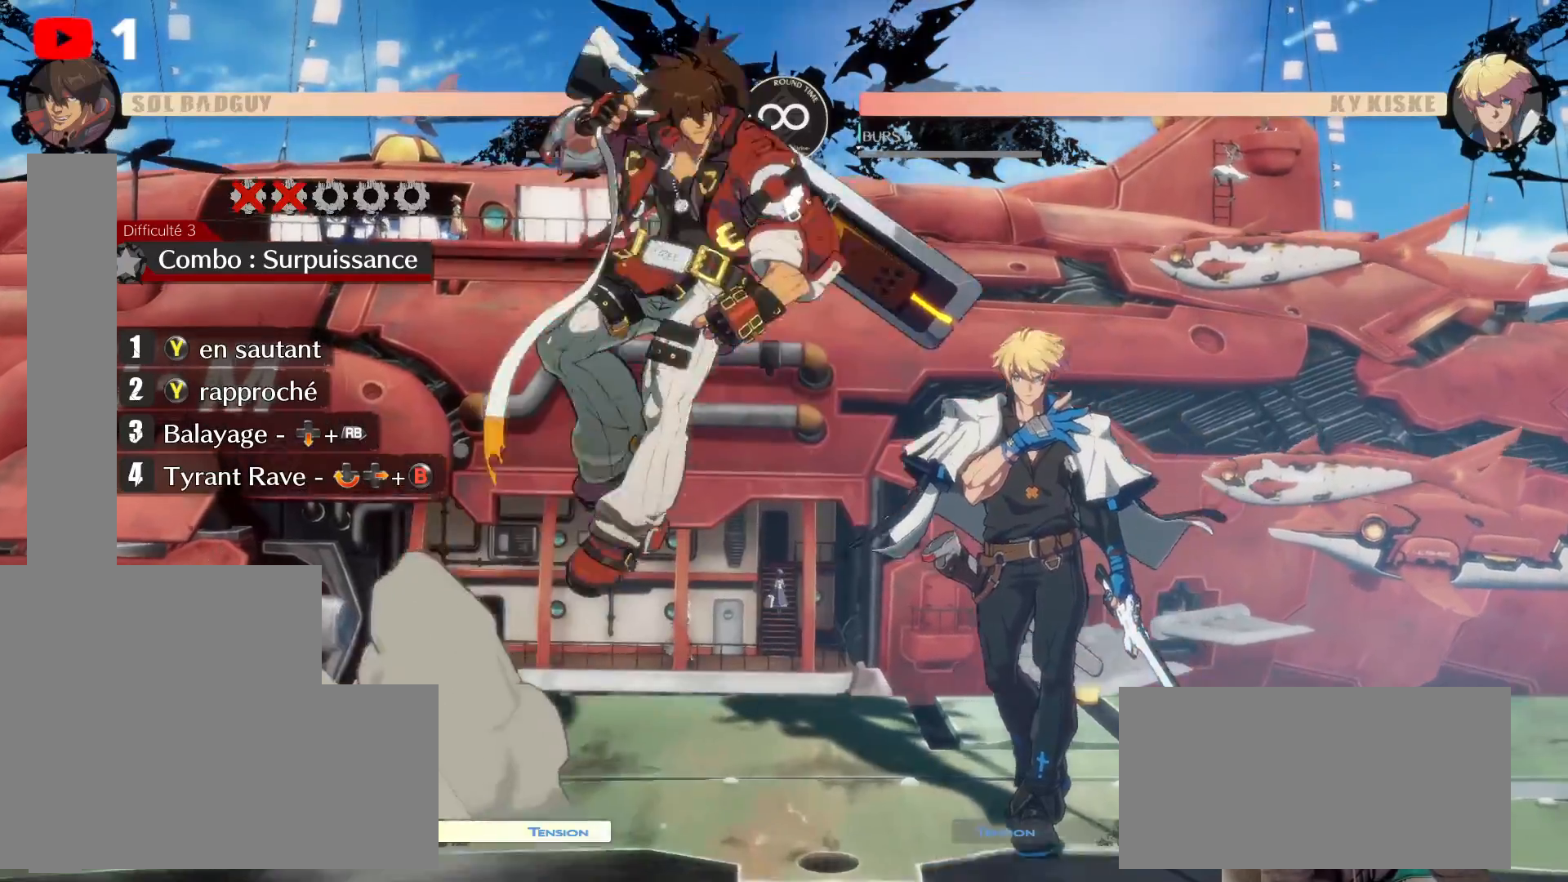
{"buttons": ["DPAD_UP"], "left_stick": "center", "right_stick": "center", "events": [[317, "DPAD_RIGHT", "up"], [317, "Y", "down"], [450, "Y", "up"]]}
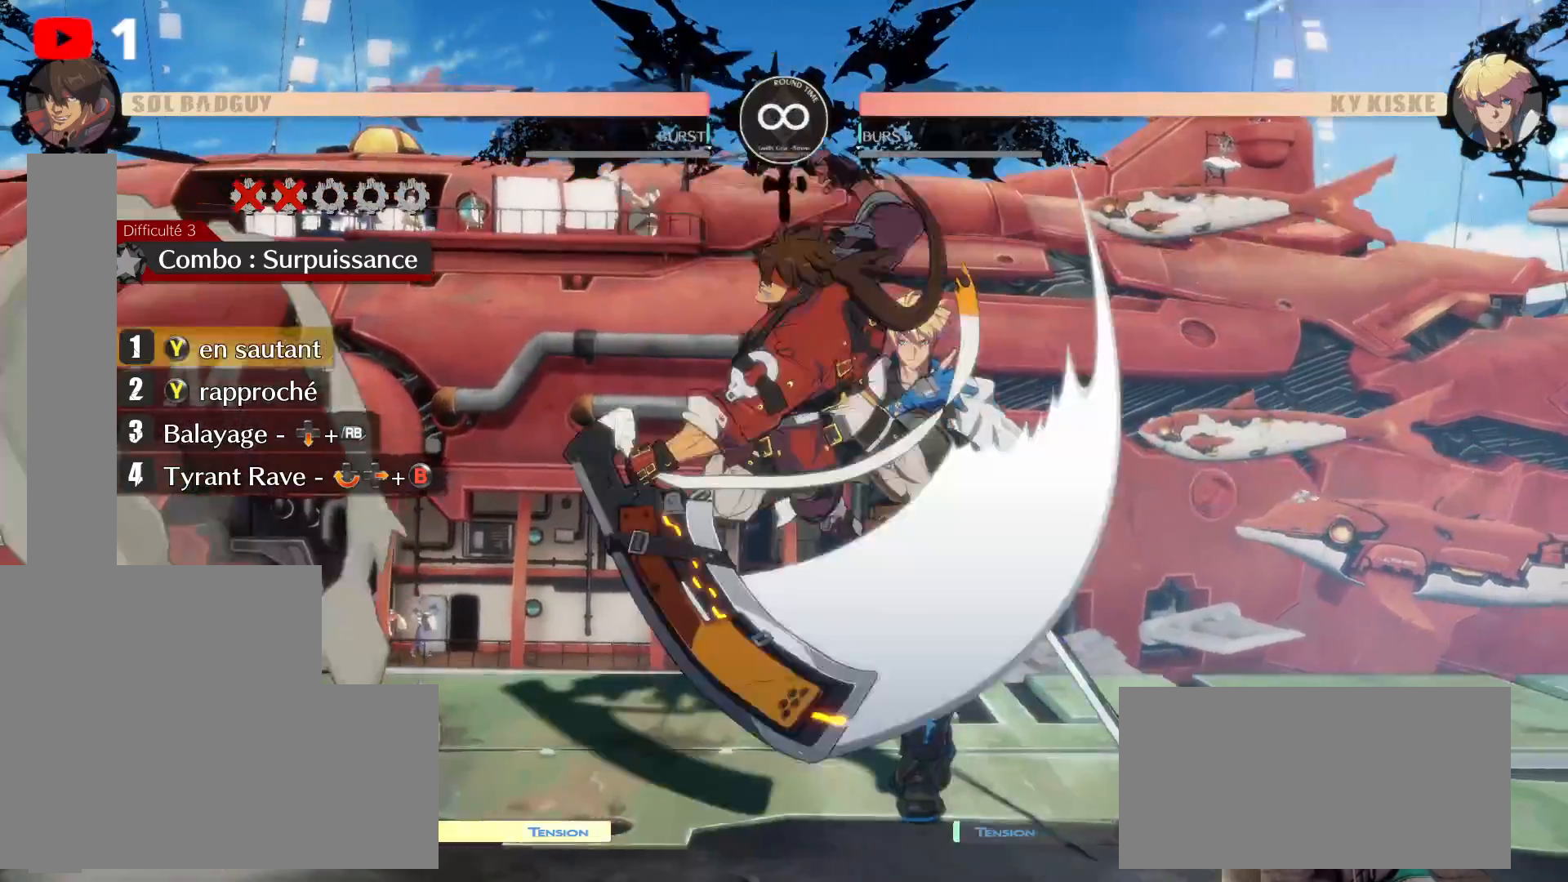
{"buttons": ["Y"], "left_stick": "center", "right_stick": "center", "events": [[17, "DPAD_UP", "up"], [17, "Y", "down"], [117, "Y", "up"], [183, "Y", "down"], [267, "Y", "up"], [333, "Y", "down"], [450, "Y", "up"], [500, "Y", "down"]]}
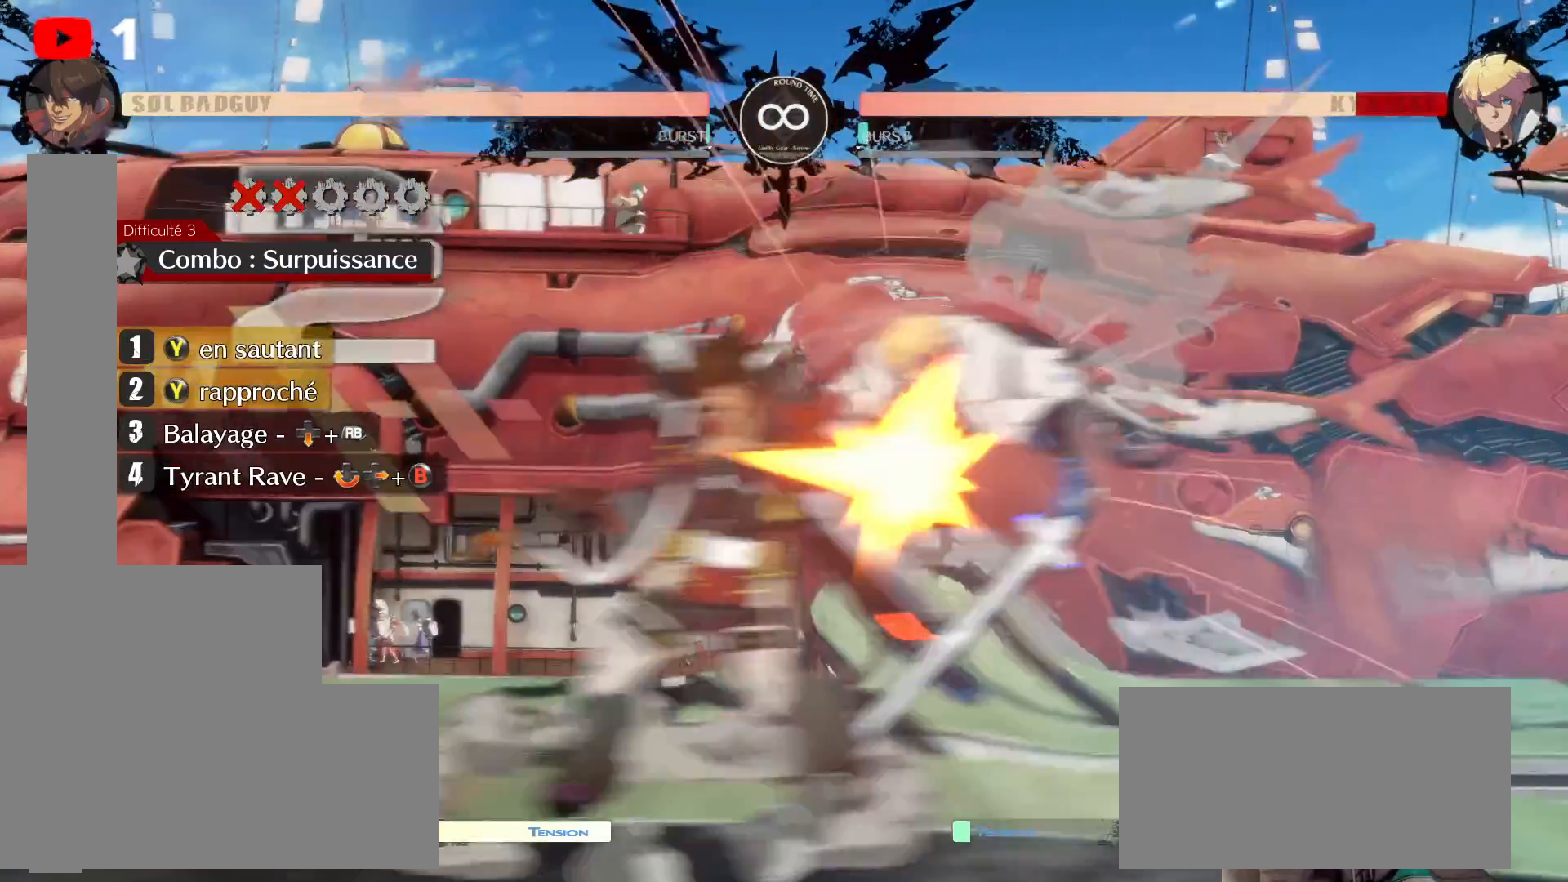
{"buttons": ["B", "DPAD_DOWN"], "left_stick": "center", "right_stick": "center", "events": [[100, "Y", "up"], [117, "DPAD_DOWN", "down"], [283, "B", "down"], [383, "B", "up"], [467, "B", "down"]]}
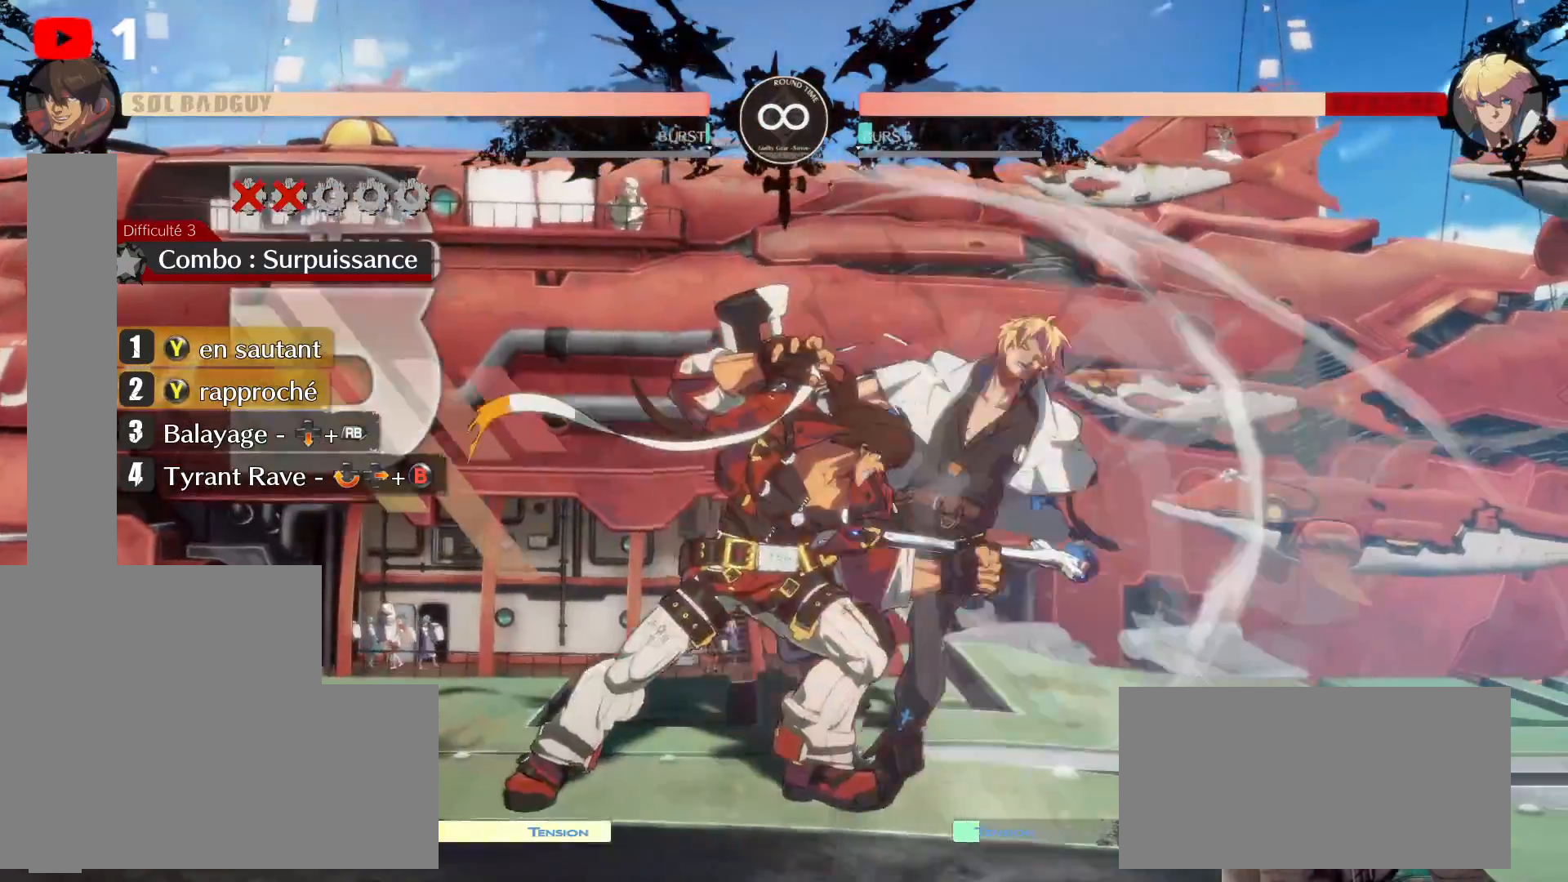
{"buttons": [], "left_stick": "center", "right_stick": "center", "events": [[50, "B", "up"], [200, "DPAD_DOWN", "up"], [367, "R1", "down"], [483, "R1", "up"]]}
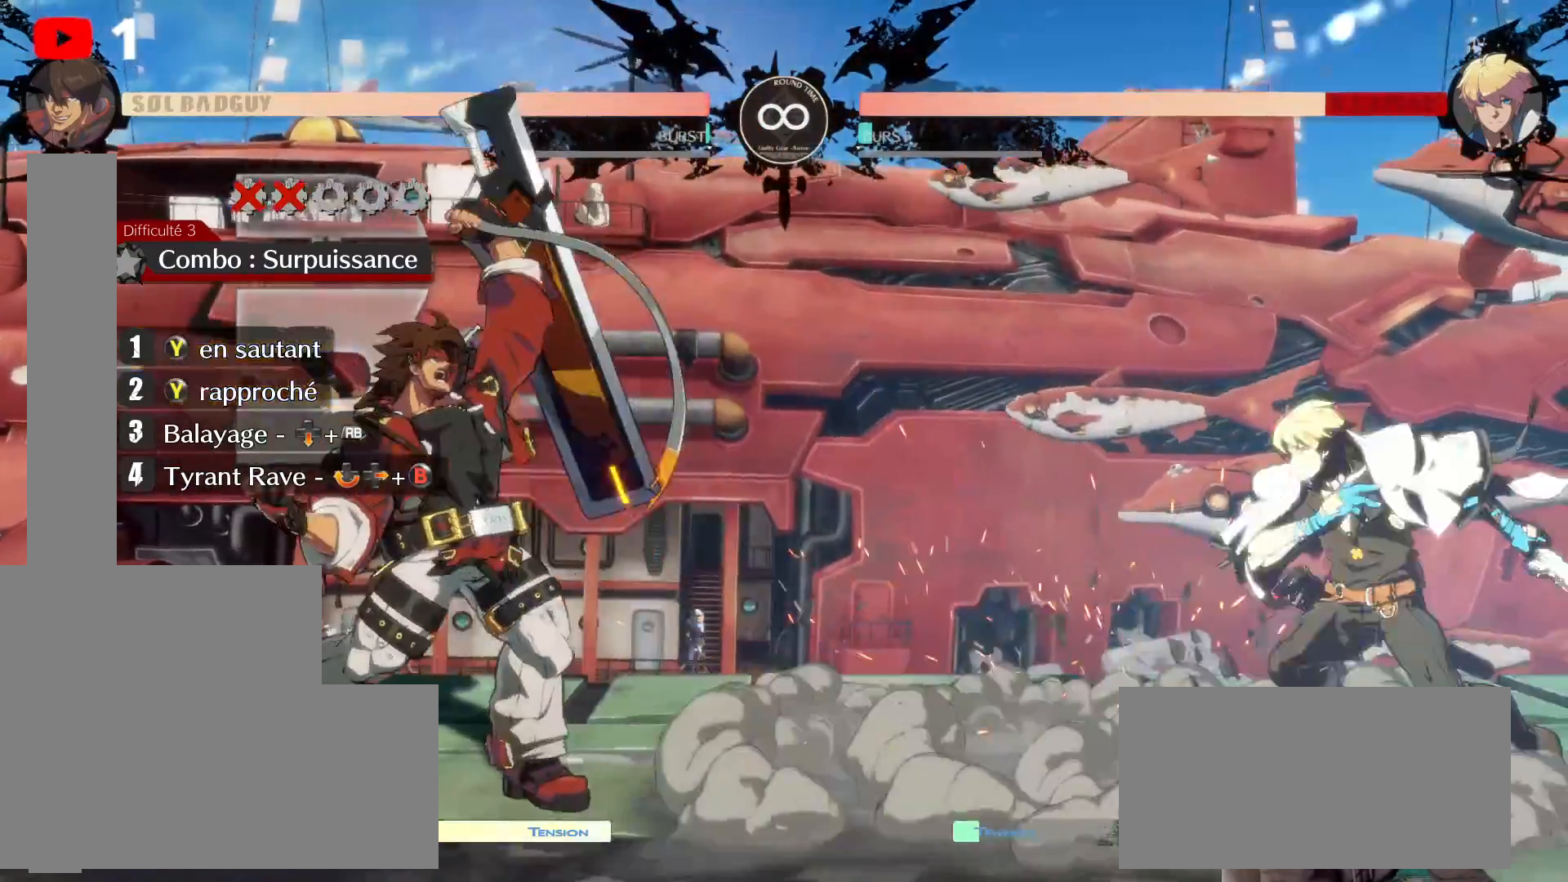
{"buttons": [], "left_stick": "center", "right_stick": "center", "events": []}
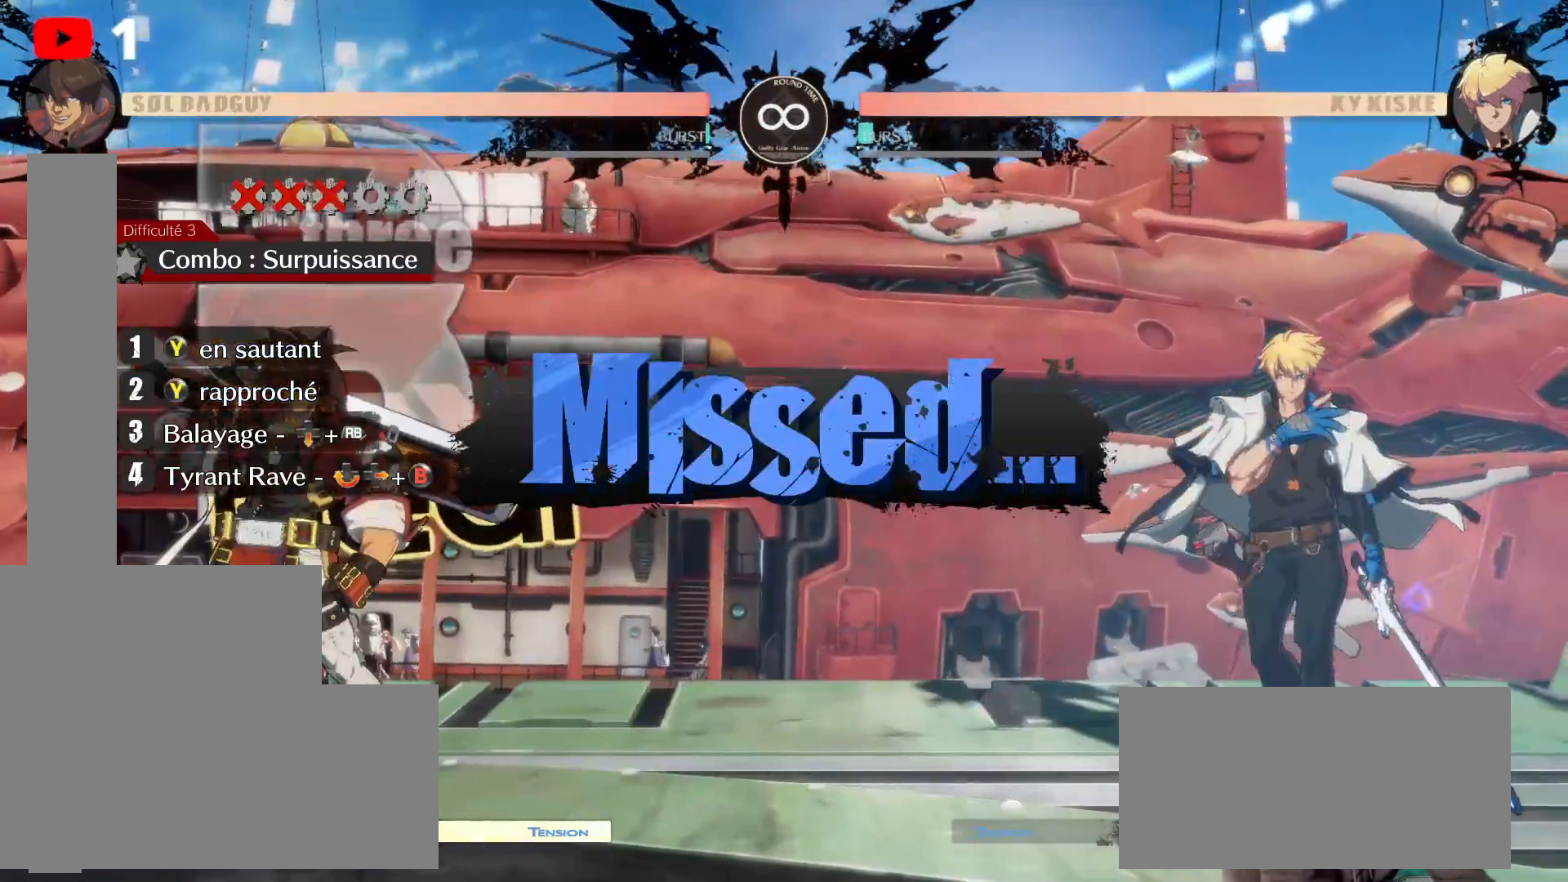
{"buttons": [], "left_stick": "center", "right_stick": "center", "events": []}
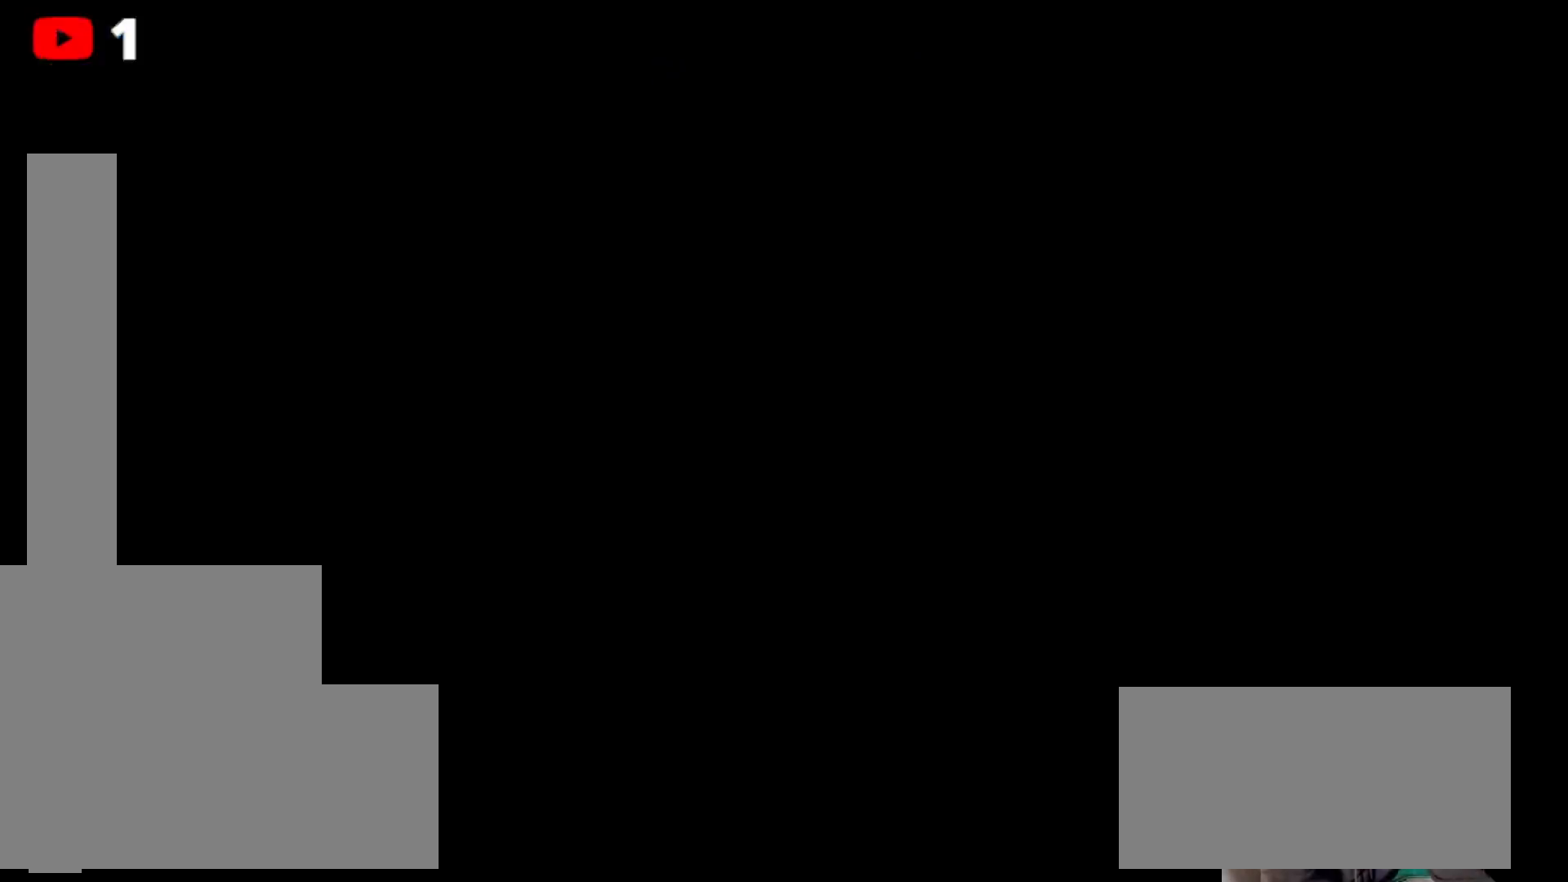
{"buttons": [], "left_stick": "center", "right_stick": "center"}
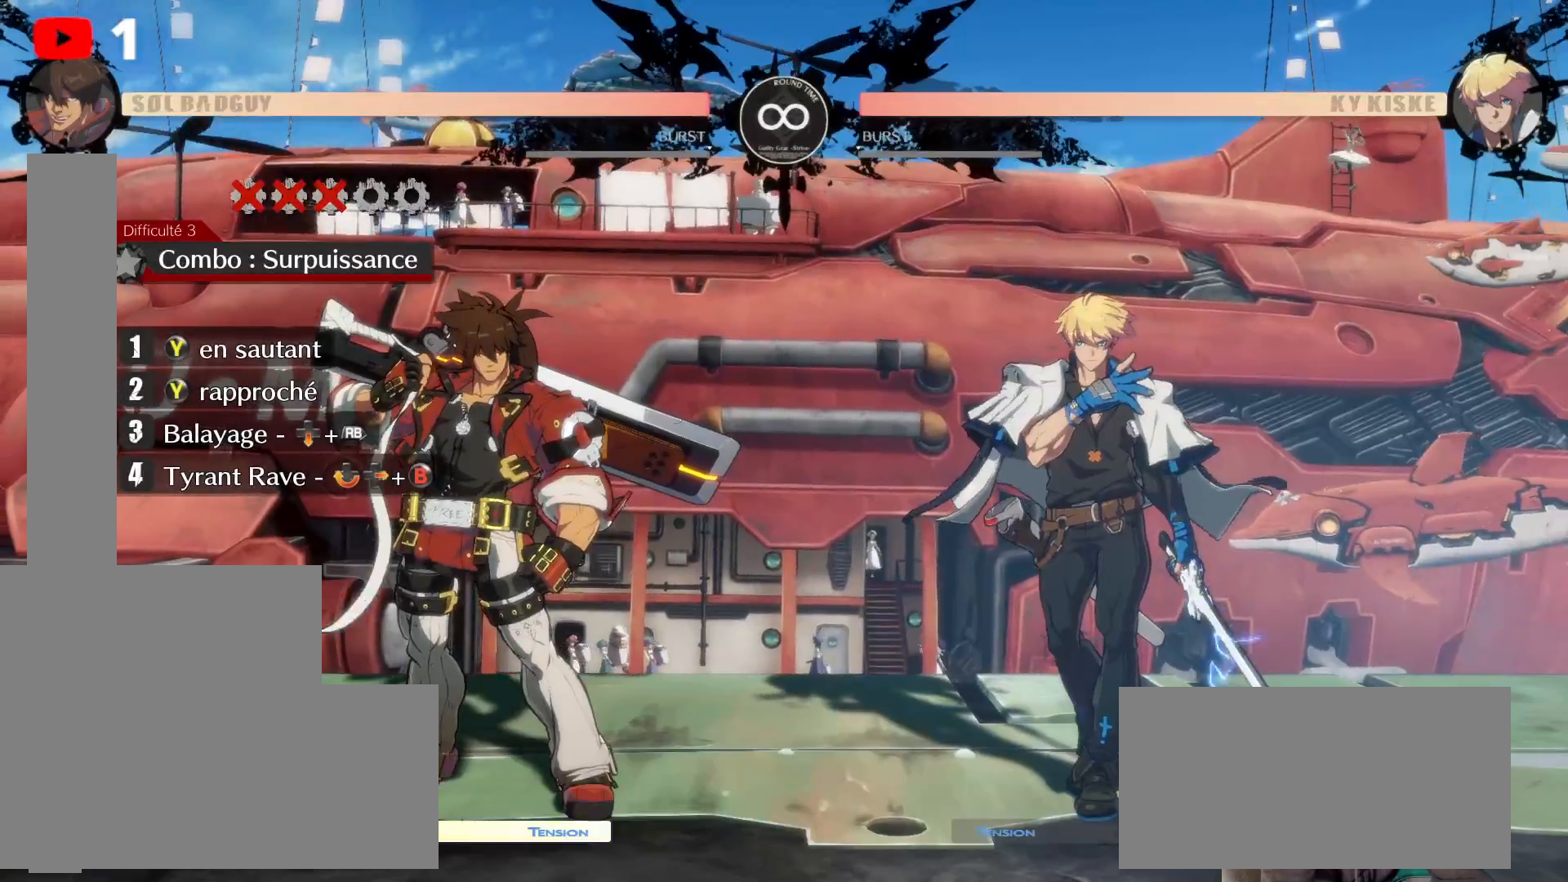
{"buttons": ["DPAD_RIGHT"], "left_stick": "center", "right_stick": "center", "events": [[383, "DPAD_RIGHT", "down"]]}
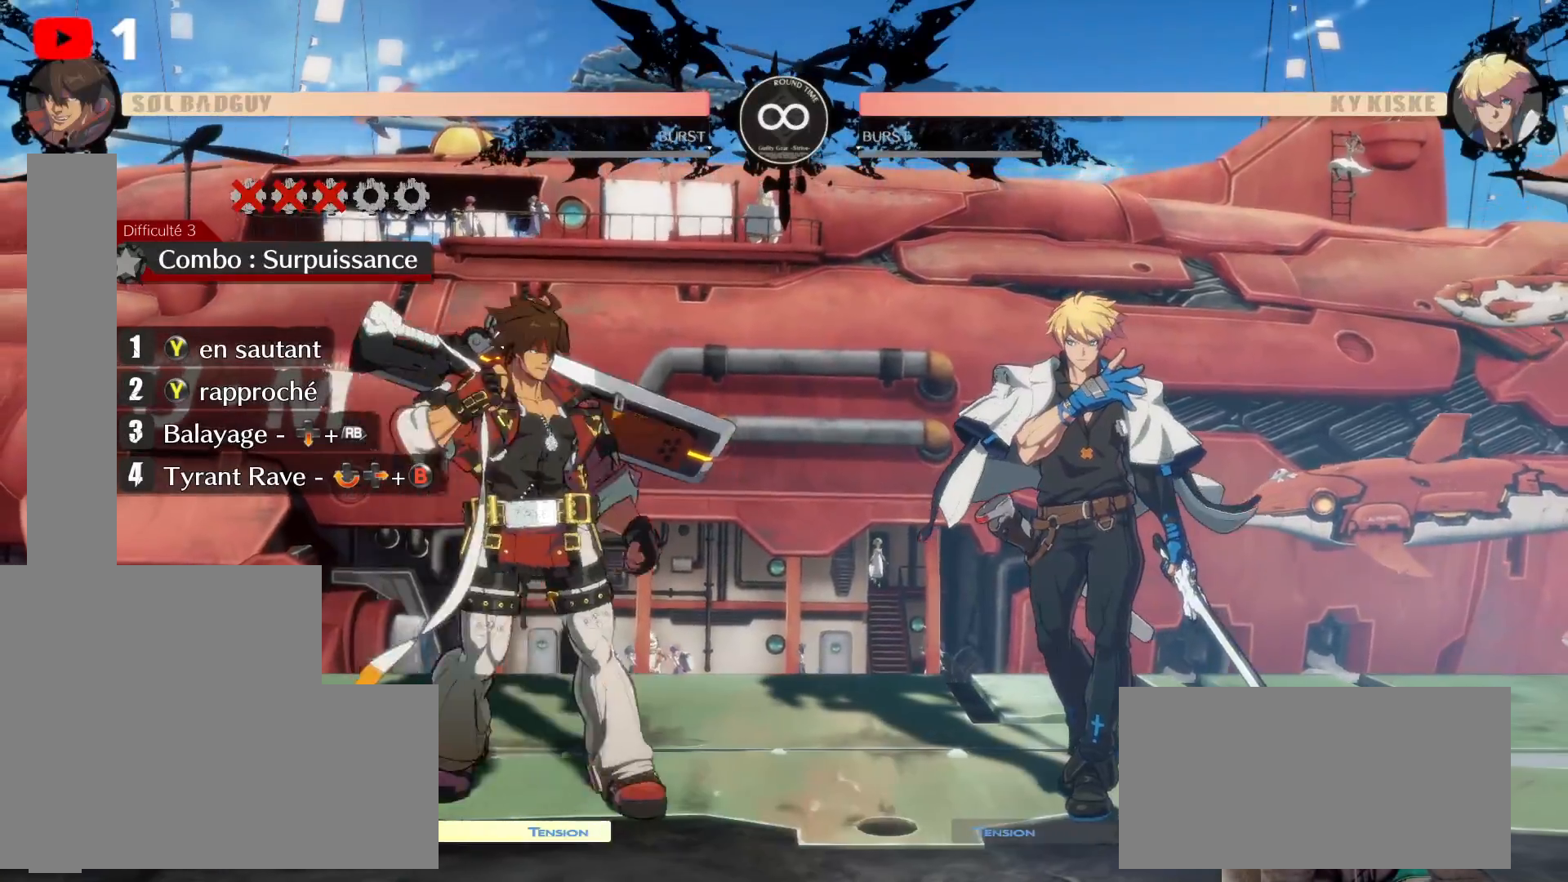
{"buttons": ["DPAD_UP", "DPAD_RIGHT"], "left_stick": "center", "right_stick": "center", "events": [[50, "DPAD_UP", "down"]]}
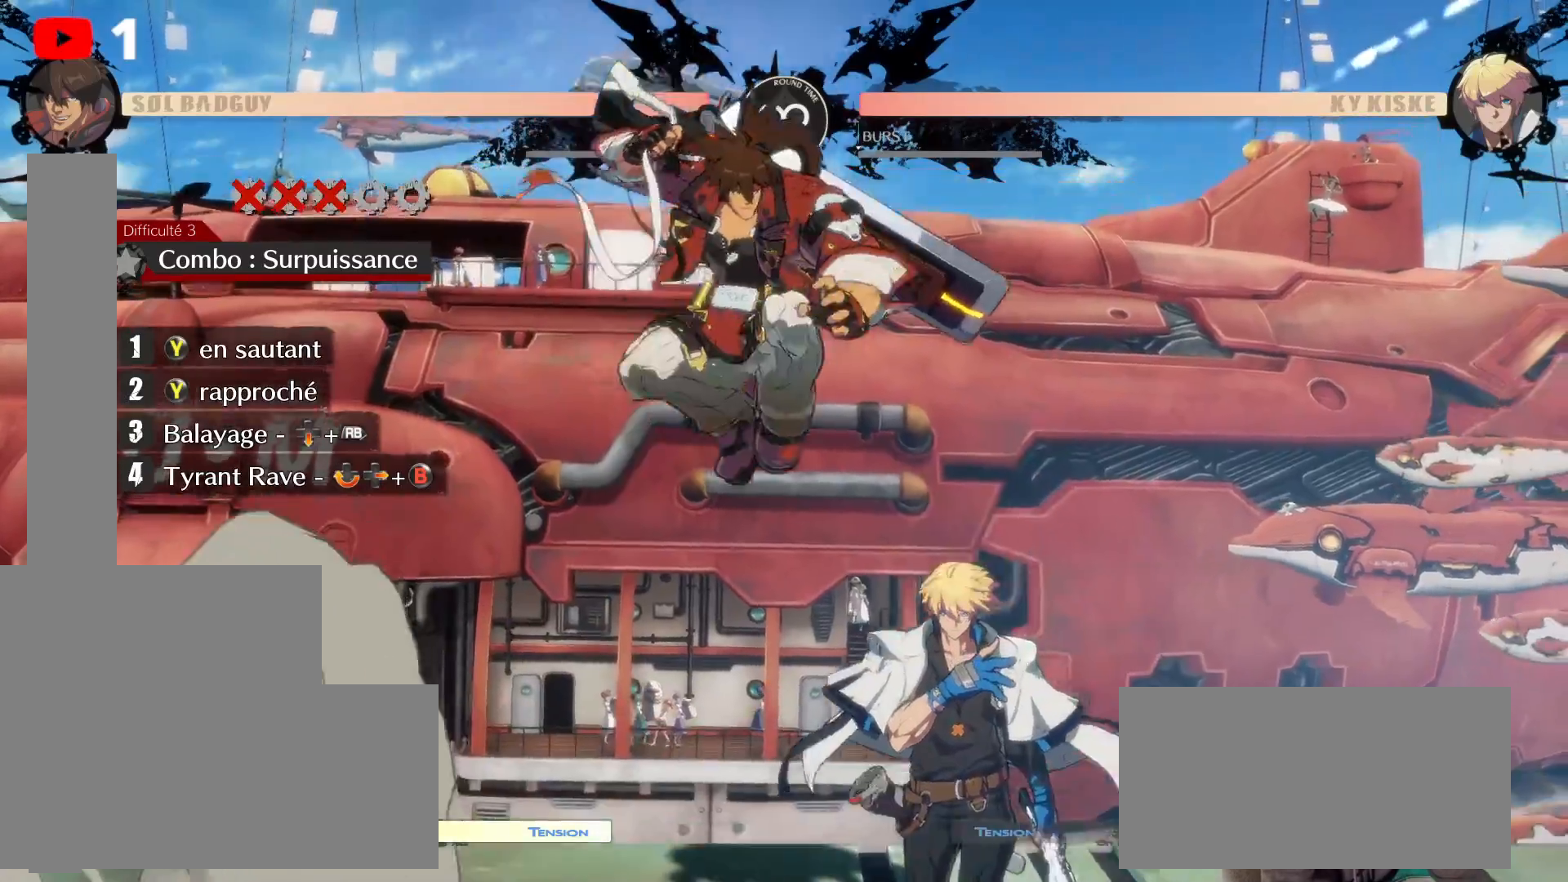
{"buttons": ["DPAD_UP"], "left_stick": "center", "right_stick": "center", "events": [[17, "Y", "down"], [50, "DPAD_RIGHT", "up"], [133, "Y", "up"], [200, "Y", "down"], [300, "Y", "up"], [367, "Y", "down"], [450, "Y", "up"]]}
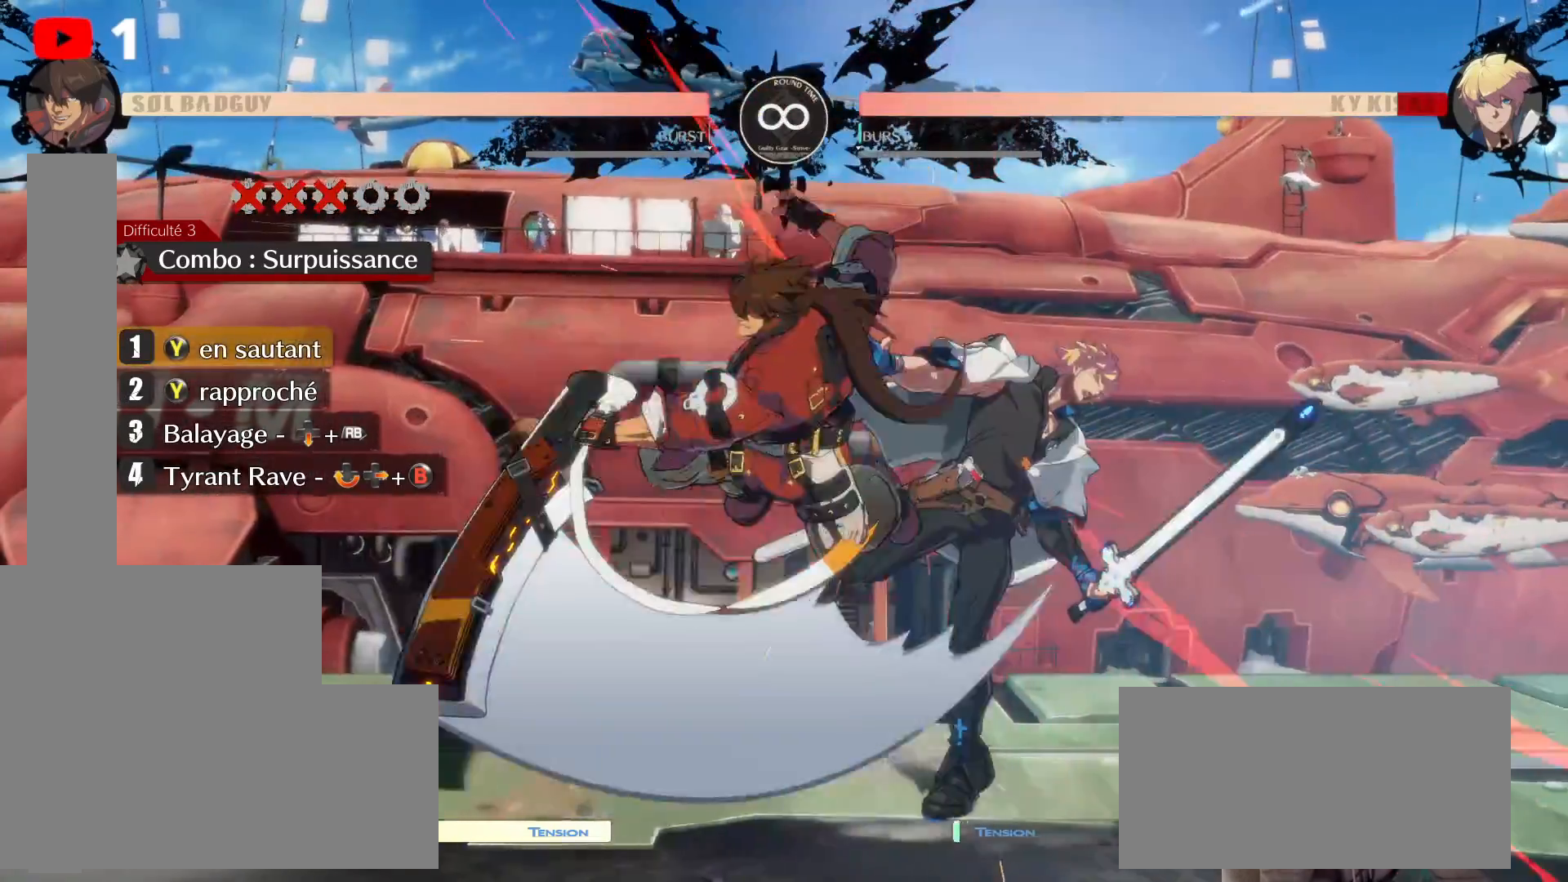
{"buttons": ["DPAD_DOWN"], "left_stick": "center", "right_stick": "center", "events": [[17, "DPAD_UP", "up"], [50, "Y", "down"], [150, "Y", "up"], [200, "DPAD_DOWN", "down"]]}
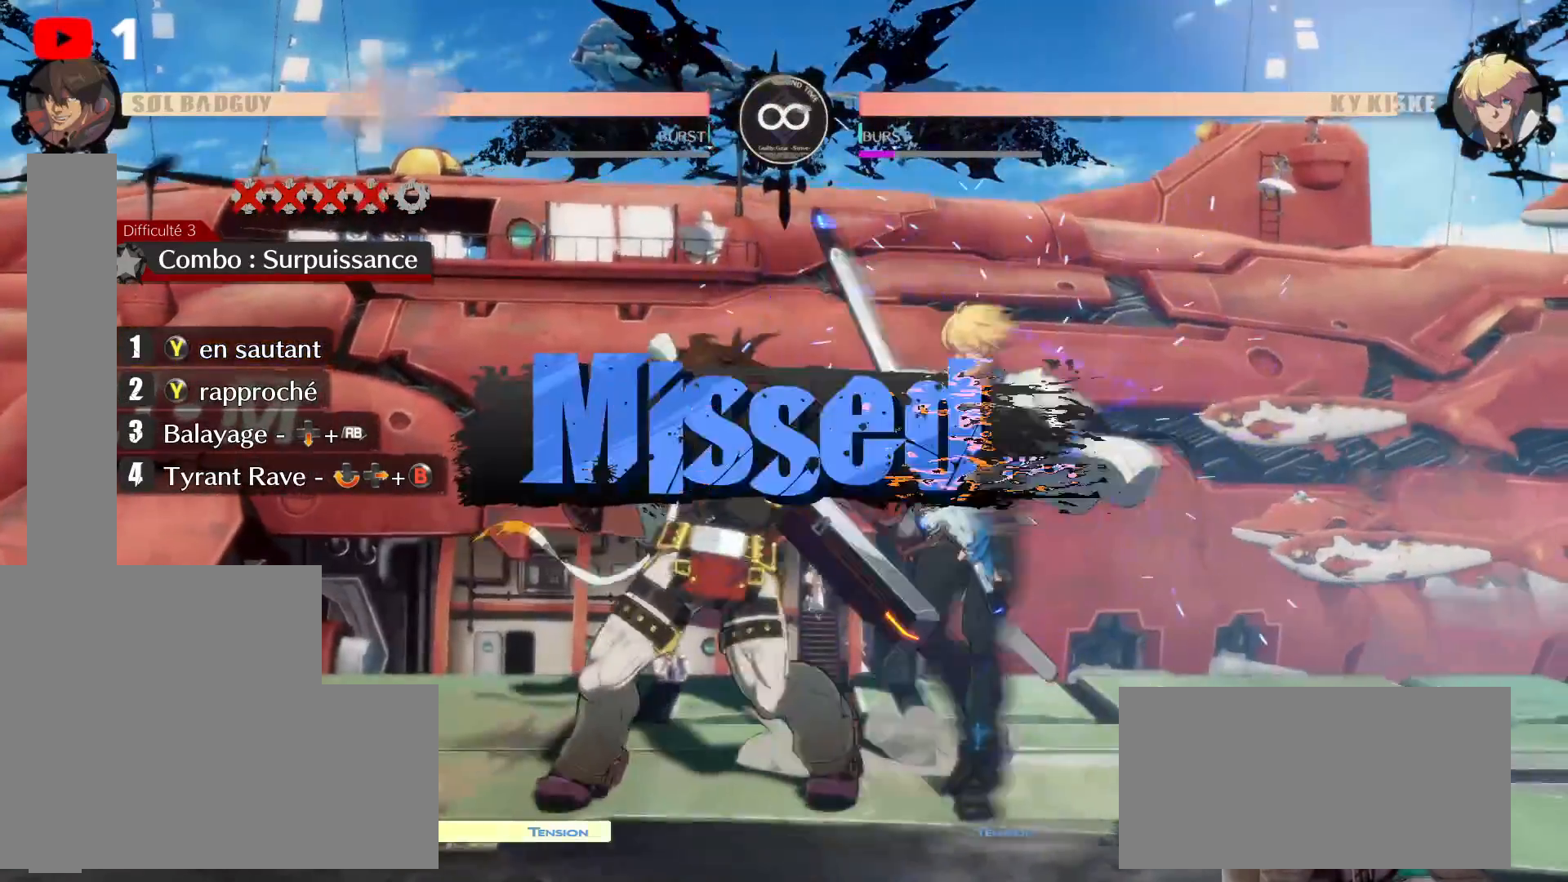
{"buttons": ["DPAD_DOWN"], "left_stick": "center", "right_stick": "center"}
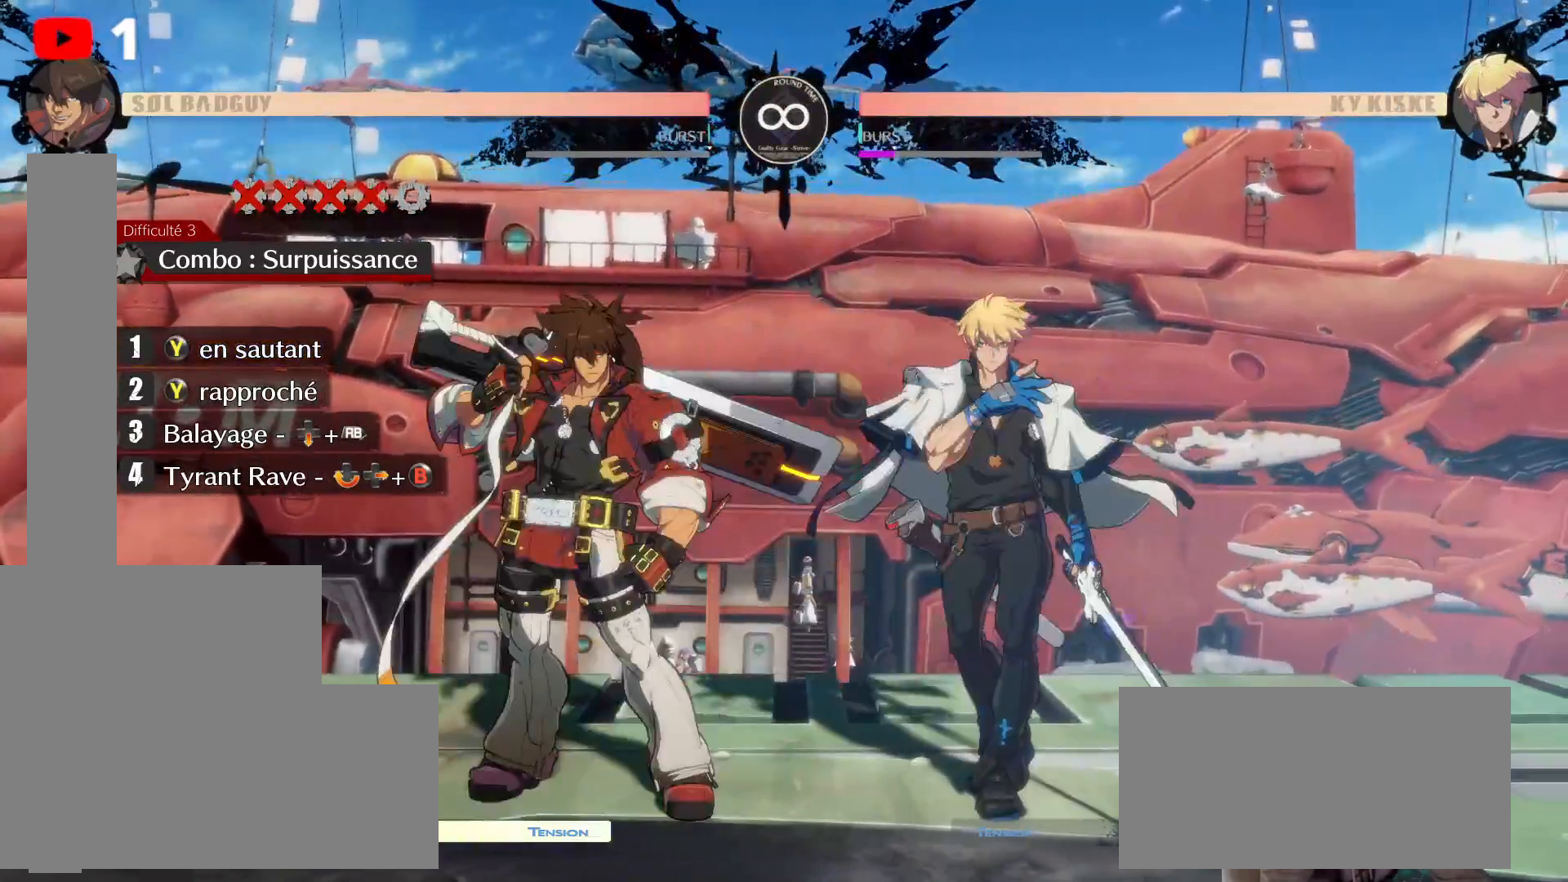
{"buttons": [], "left_stick": "center", "right_stick": "center", "events": [[83, "DPAD_DOWN", "up"]]}
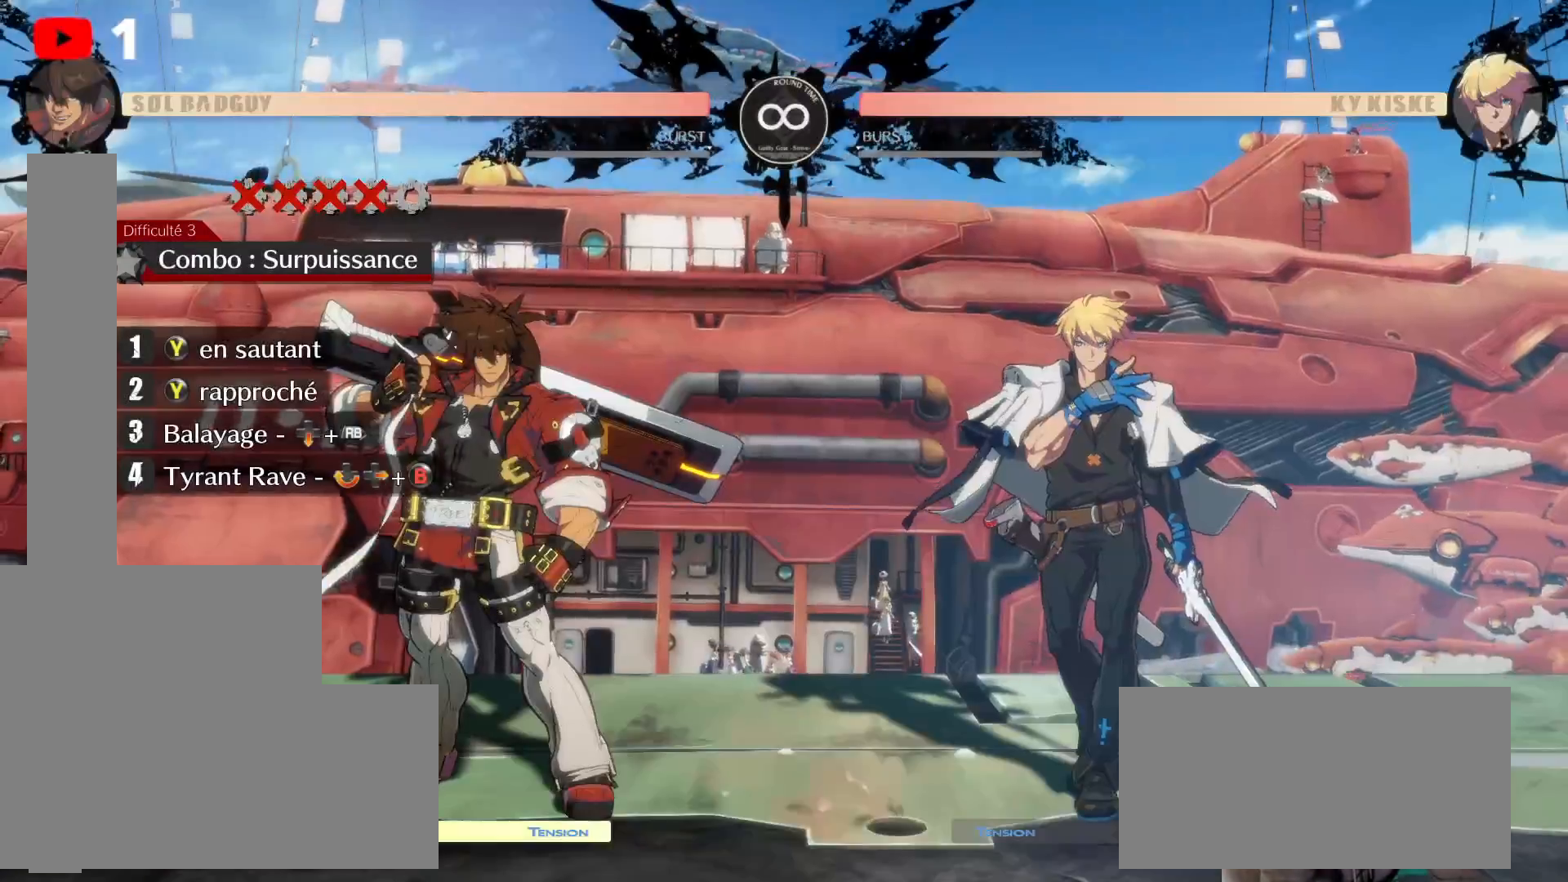
{"buttons": ["DPAD_RIGHT"], "left_stick": "center", "right_stick": "center", "events": [[367, "DPAD_RIGHT", "down"], [450, "DPAD_RIGHT", "up"], [500, "DPAD_RIGHT", "down"]]}
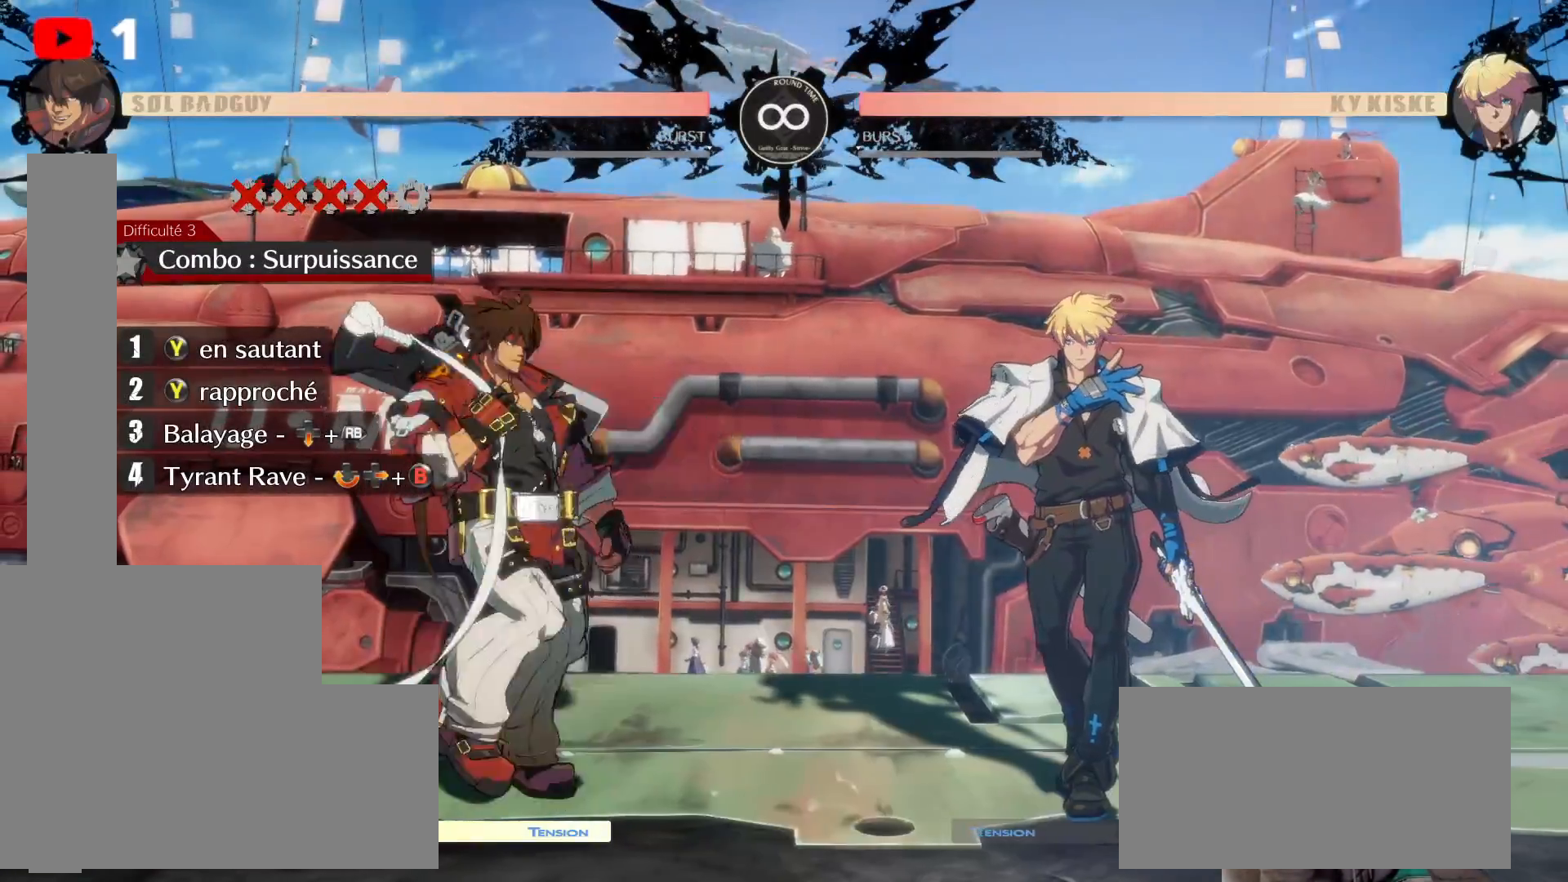
{"buttons": ["DPAD_UP", "DPAD_RIGHT"], "left_stick": "center", "right_stick": "center", "events": [[50, "DPAD_UP", "down"]]}
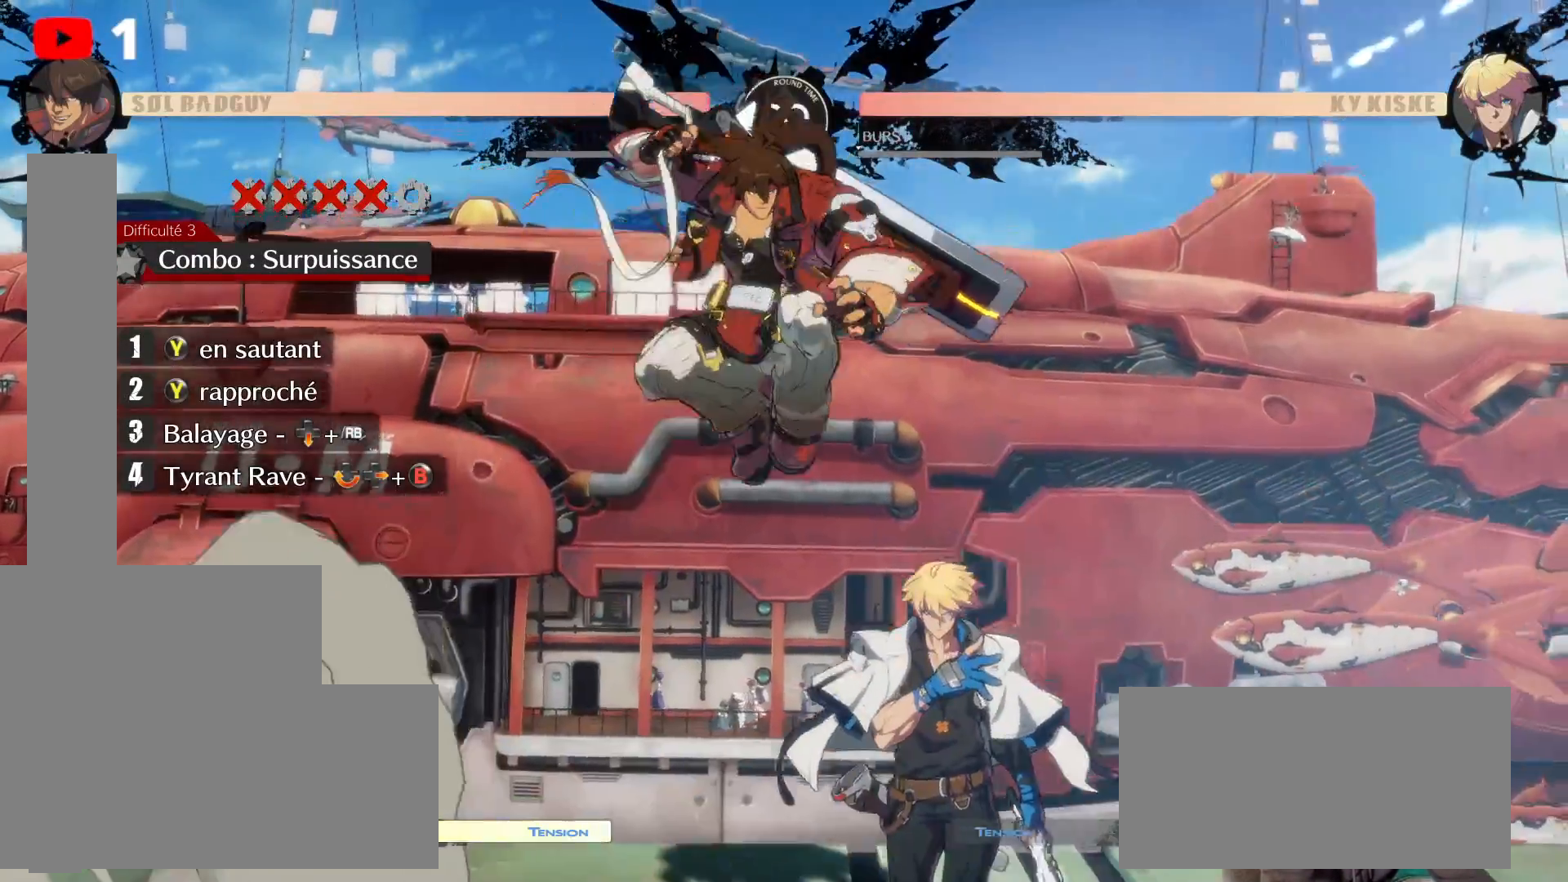
{"buttons": [], "left_stick": "center", "right_stick": "center", "events": [[17, "Y", "down"], [67, "DPAD_RIGHT", "up"], [133, "Y", "up"], [200, "Y", "down"], [267, "DPAD_UP", "up"], [300, "Y", "up"], [383, "Y", "down"], [467, "Y", "up"]]}
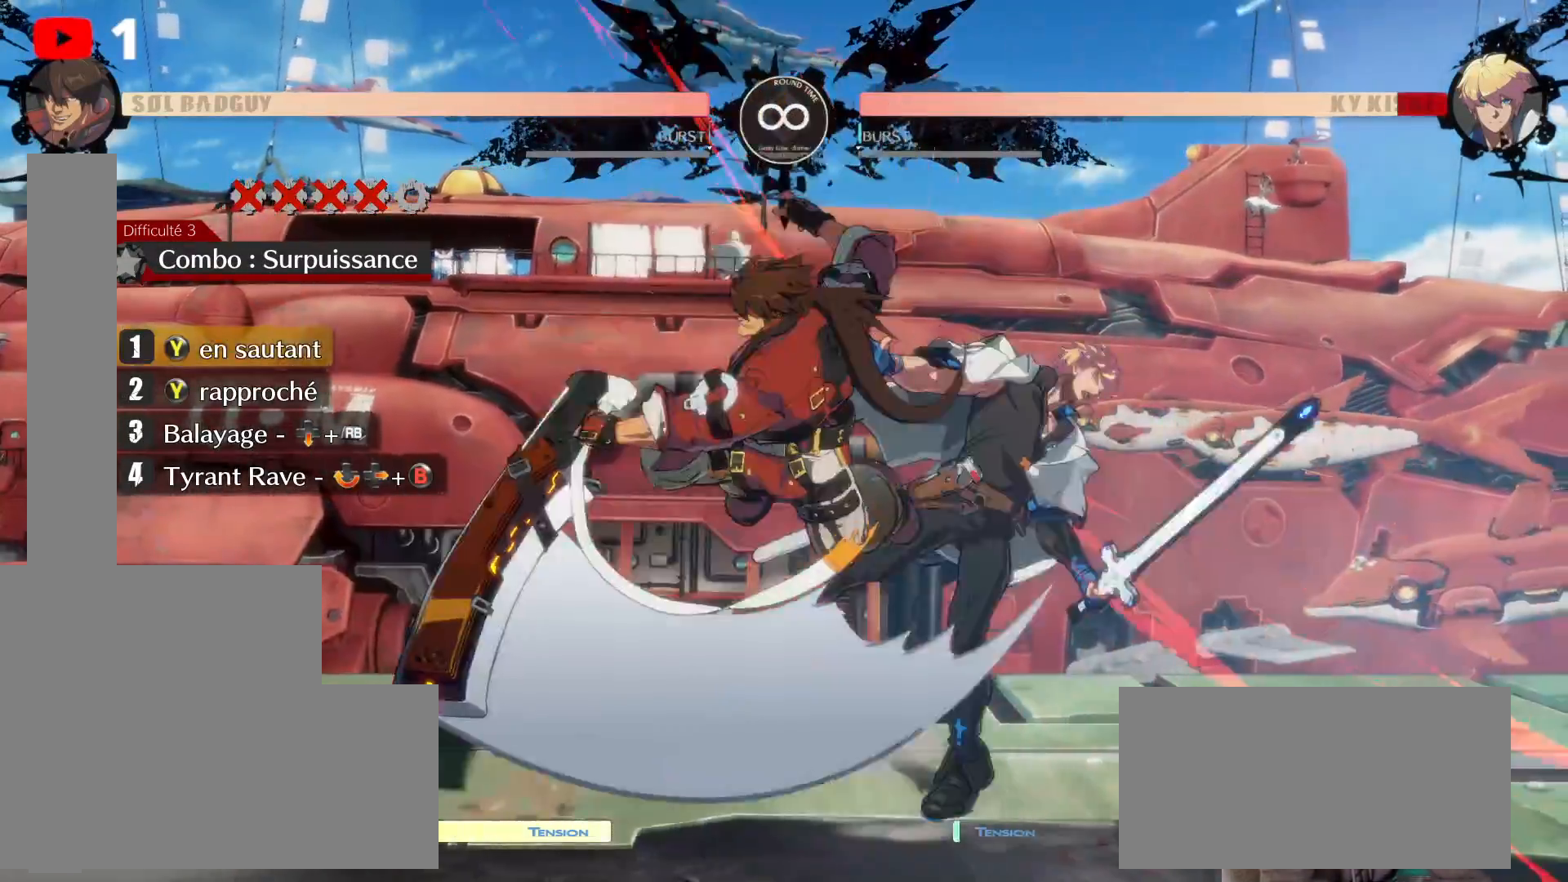
{"buttons": ["DPAD_DOWN"], "left_stick": "center", "right_stick": "center", "events": [[33, "Y", "down"], [133, "Y", "up"], [167, "DPAD_DOWN", "down"]]}
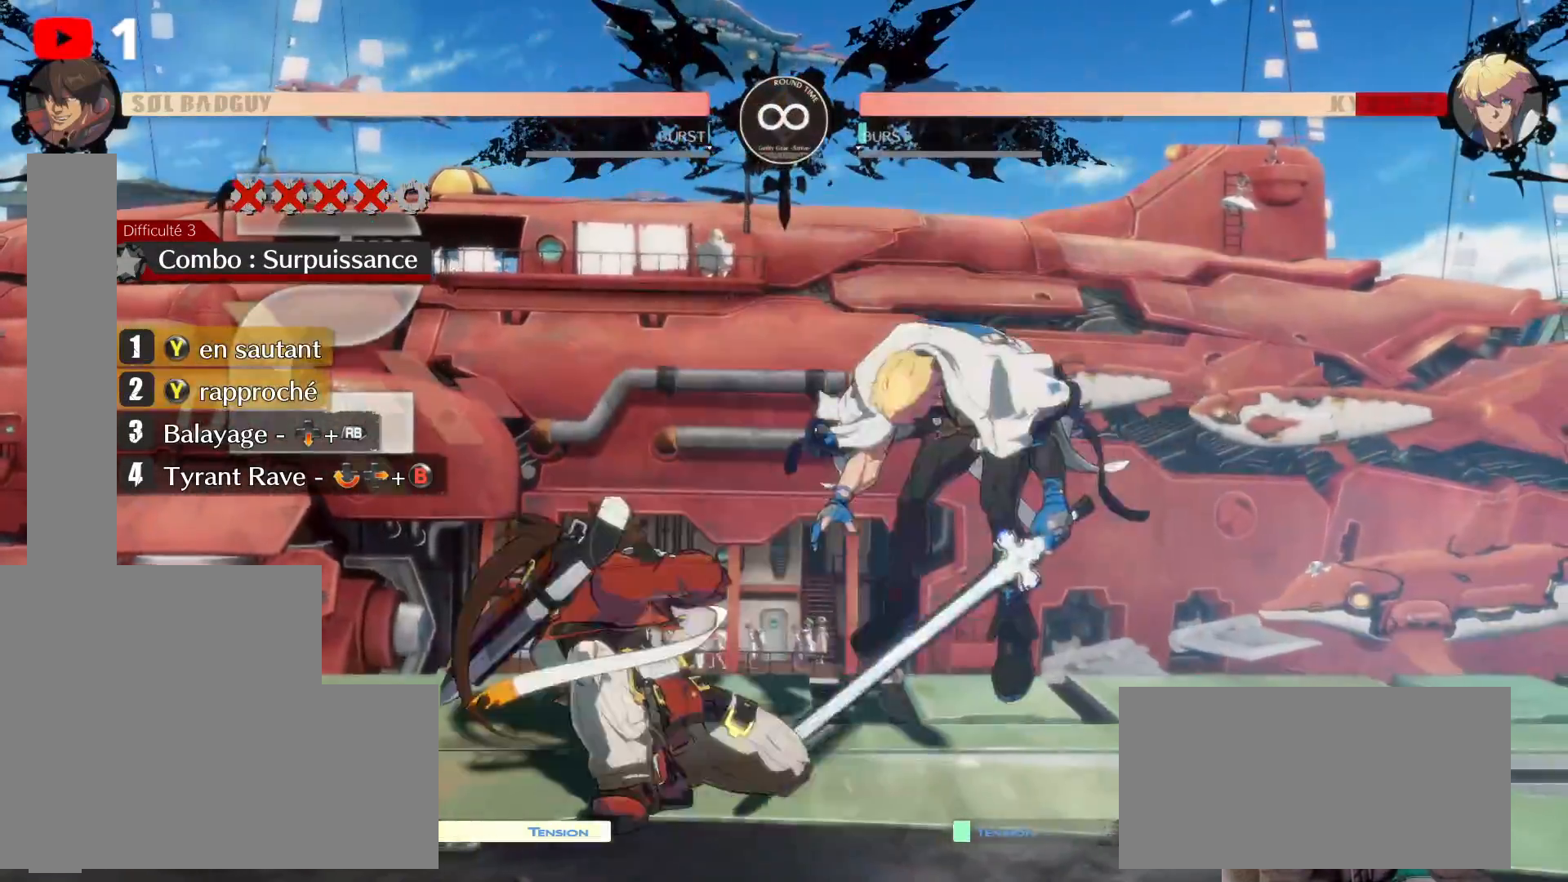
{"buttons": ["DPAD_RIGHT"], "left_stick": "center", "right_stick": "center", "events": [[417, "DPAD_DOWN", "up"], [417, "DPAD_RIGHT", "down"]]}
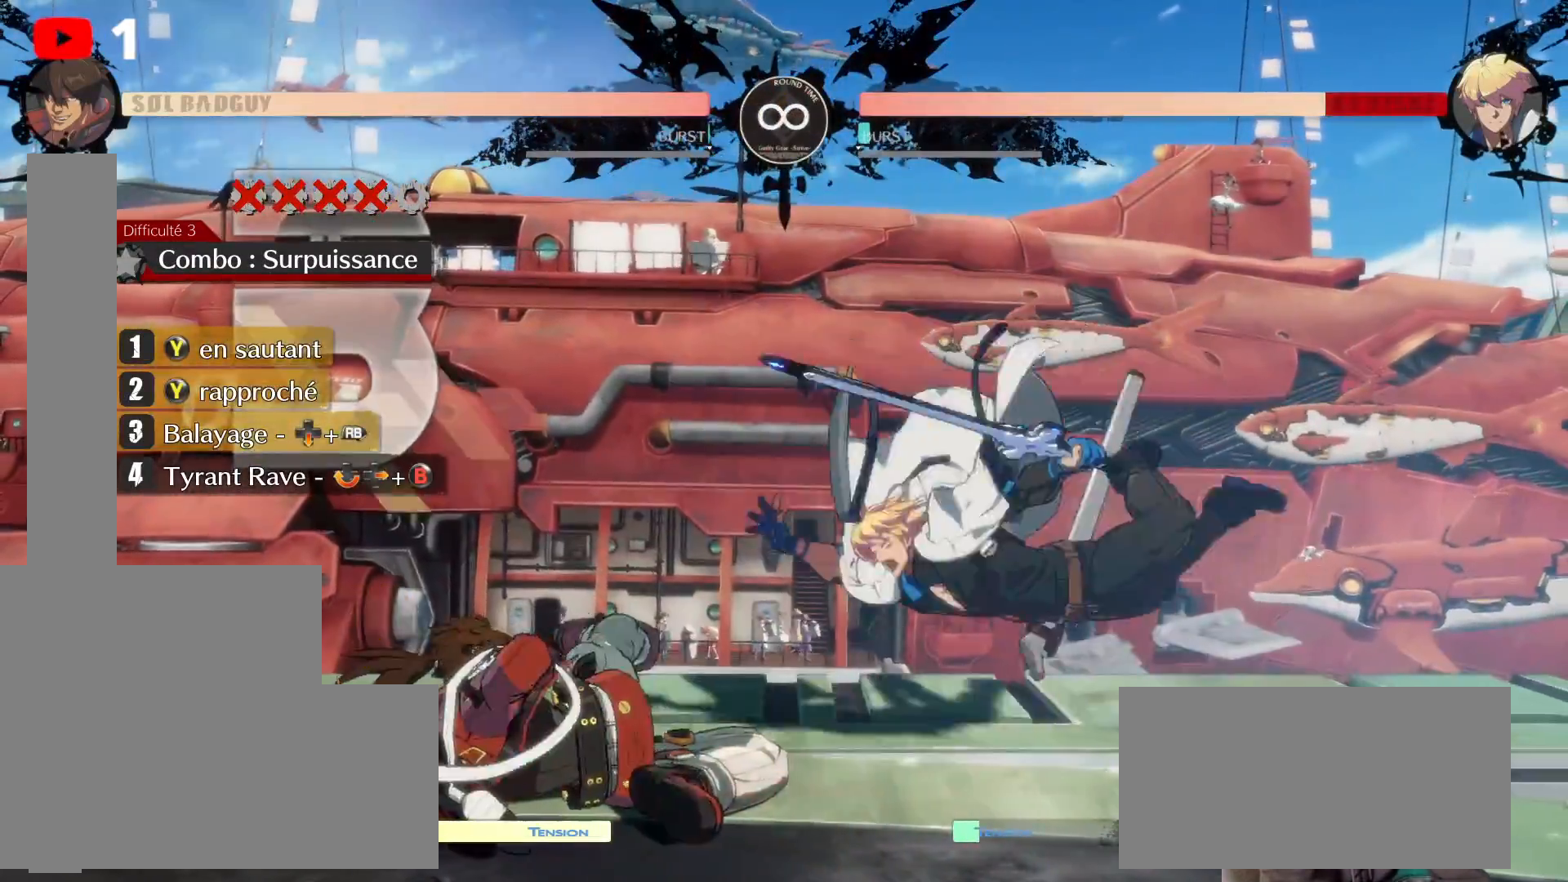
{"buttons": ["DPAD_DOWN"], "left_stick": "center", "right_stick": "center", "events": [[250, "DPAD_RIGHT", "up"], [417, "DPAD_DOWN", "down"]]}
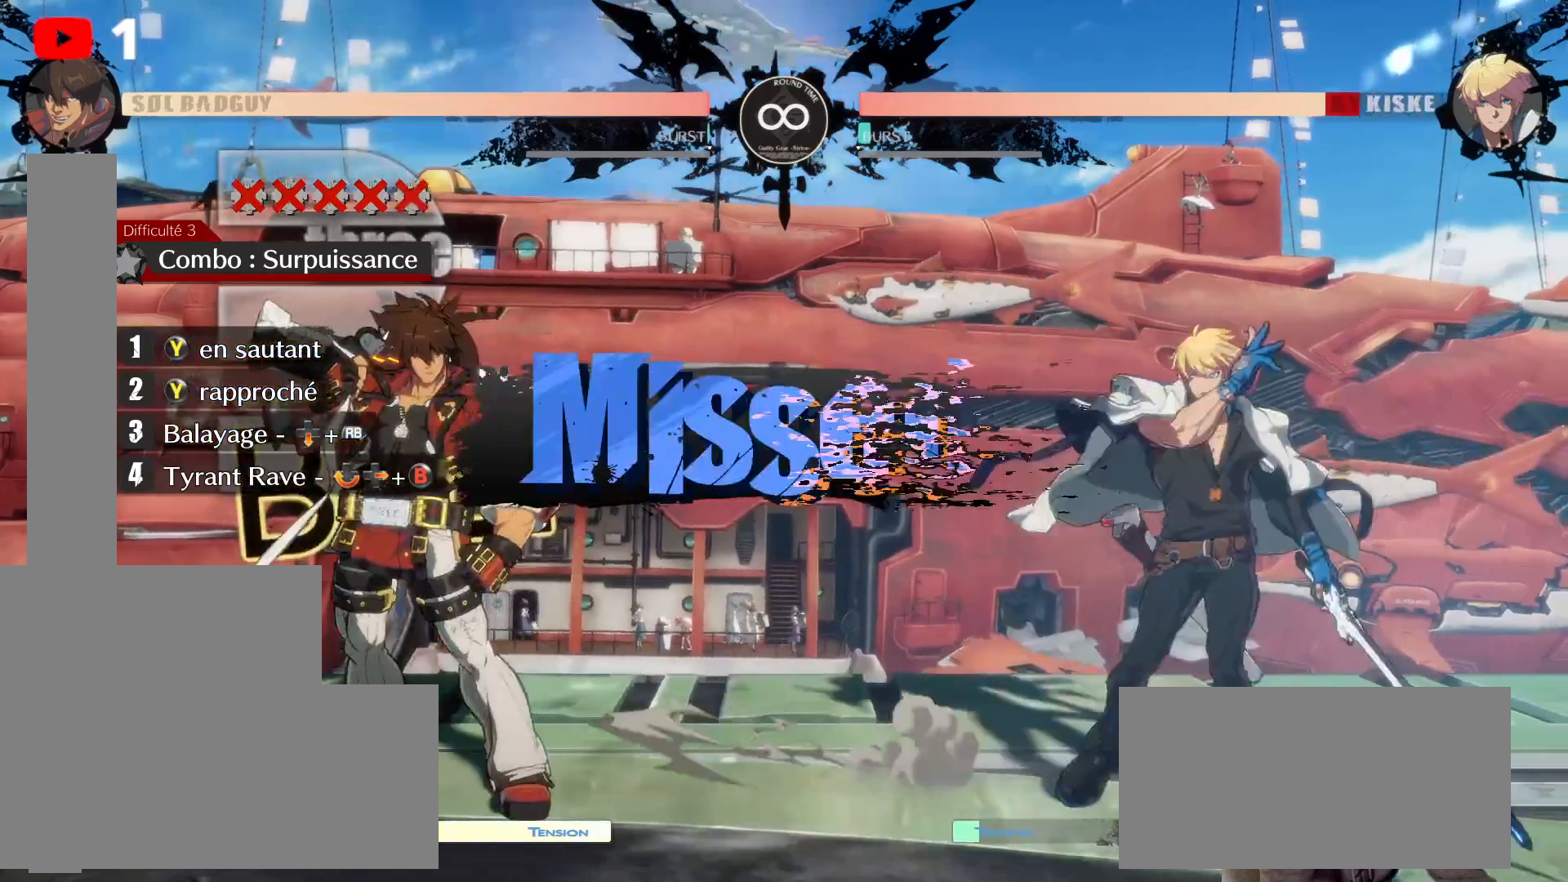
{"buttons": ["DPAD_DOWN", "DPAD_LEFT"], "left_stick": "center", "right_stick": "center", "events": [[17, "DPAD_LEFT", "down"], [33, "DPAD_LEFT", "up"], [50, "DPAD_DOWN", "up"], [100, "Y", "down"], [183, "X", "down"], [217, "Y", "up"], [233, "X", "up"], [283, "DPAD_RIGHT", "down"], [317, "DPAD_DOWN", "down"], [383, "DPAD_RIGHT", "up"], [417, "DPAD_LEFT", "down"]]}